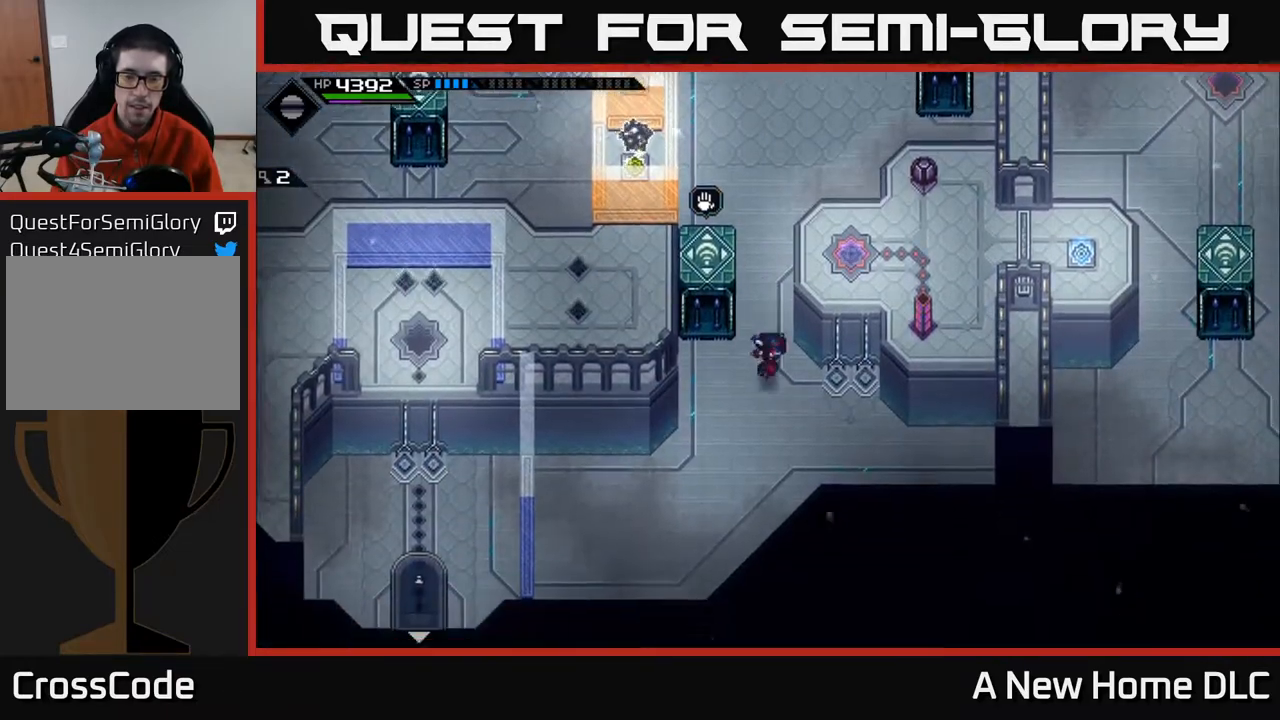
Gameplay with a controller (Xbox layout); each line is a JSON object with the inputs held at the frame after it. "events" lists button and stick changes between this image and that frame as [ms after this image, input, new state], when the widget could be followed in between.
{"buttons": [], "left_stick": "up-right", "right_stick": "center", "events": [[50, "left_stick", "right"], [117, "left_stick", "up-right"]]}
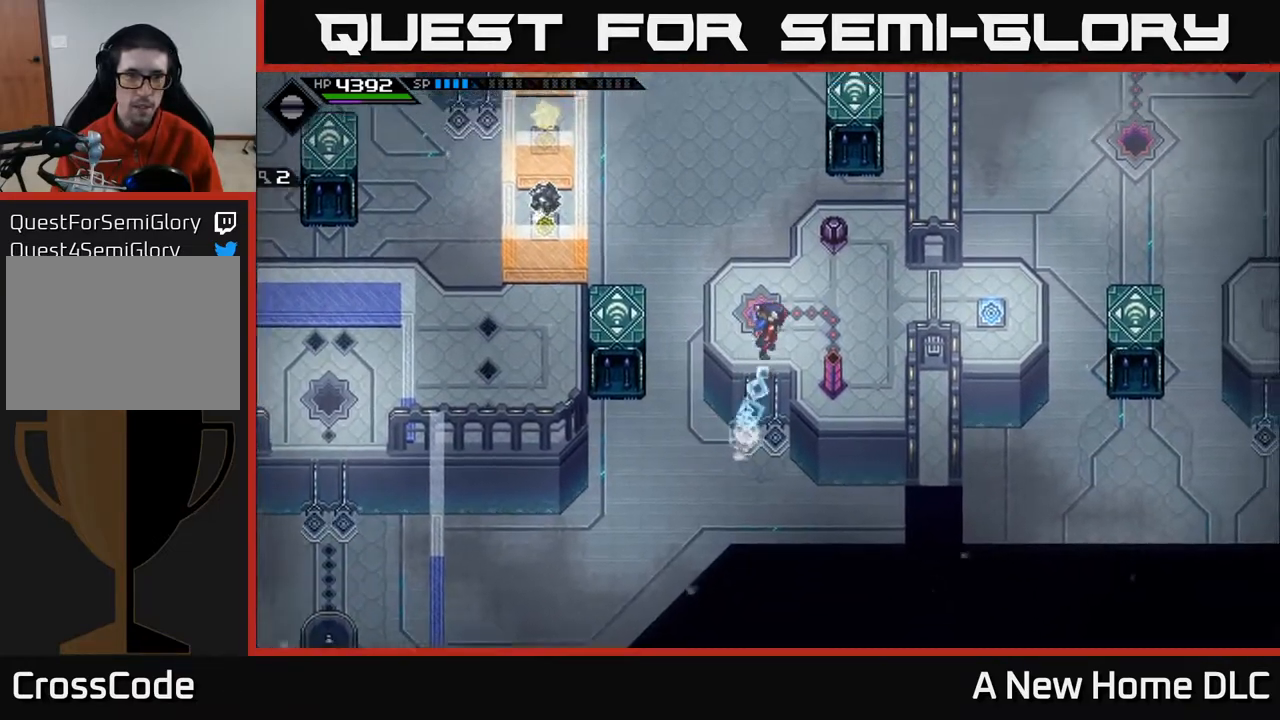
{"buttons": [], "left_stick": "up", "right_stick": "center", "events": [[483, "left_stick", "up"]]}
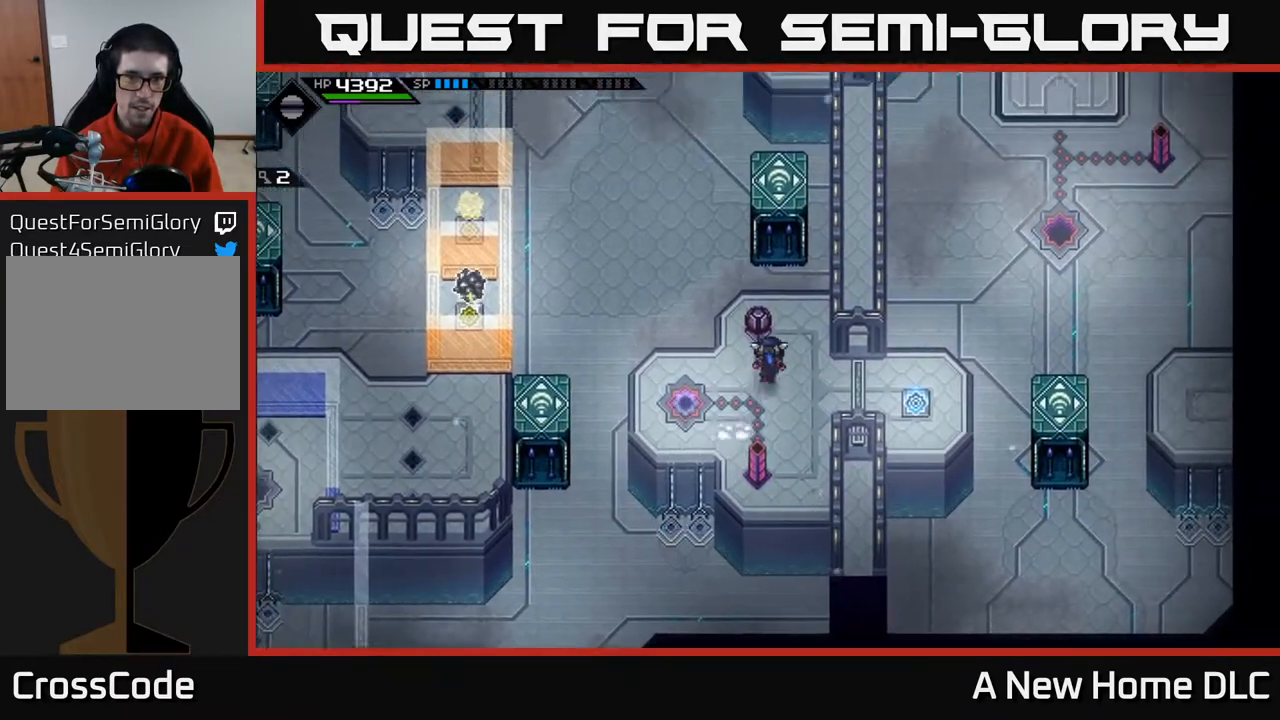
{"buttons": [], "left_stick": "up-right", "right_stick": "center", "events": [[400, "left_stick", "up-right"]]}
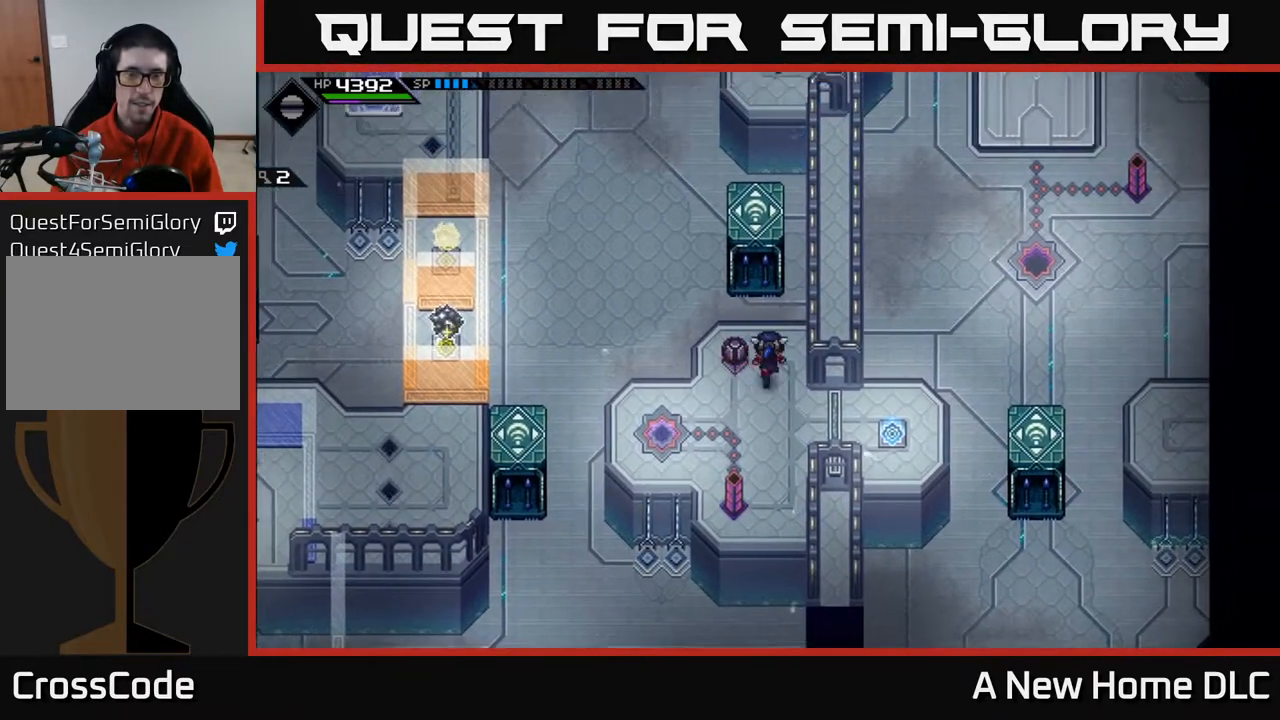
{"buttons": [], "left_stick": "up", "right_stick": "center", "events": [[17, "left_stick", "up"]]}
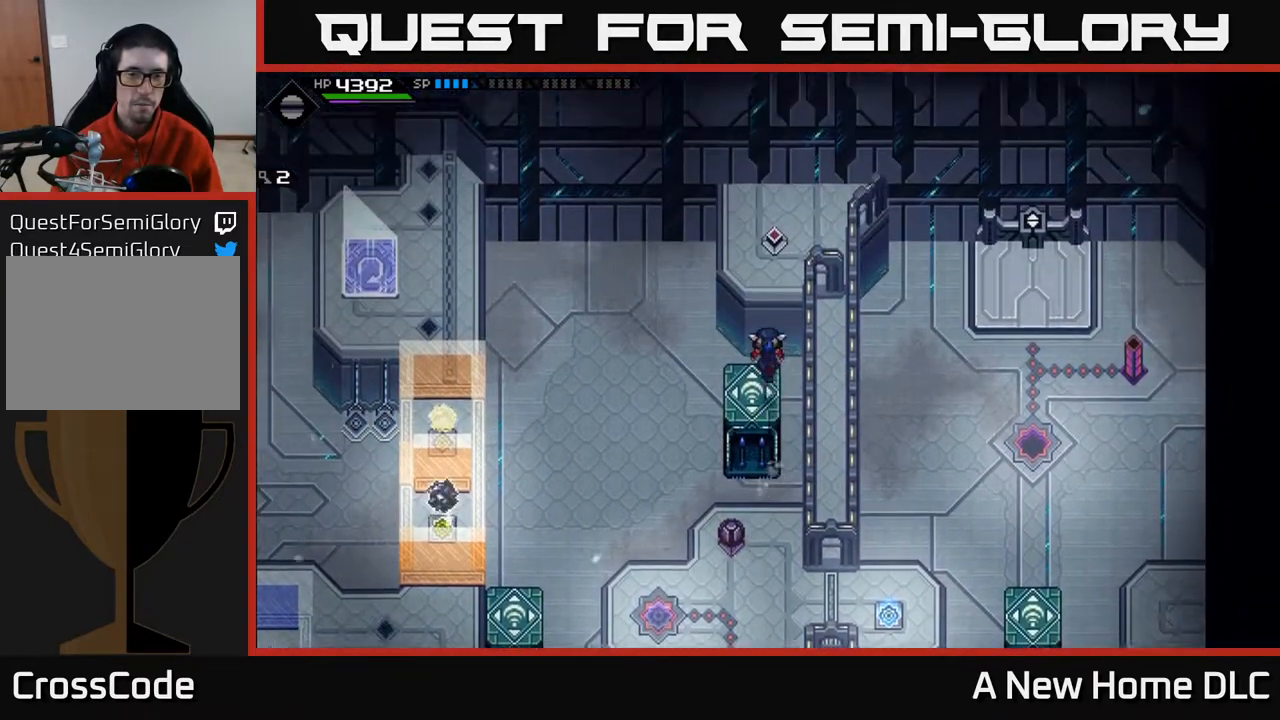
{"buttons": [], "left_stick": "up", "right_stick": "center", "events": [[167, "left_stick", "center"], [267, "left_stick", "up"]]}
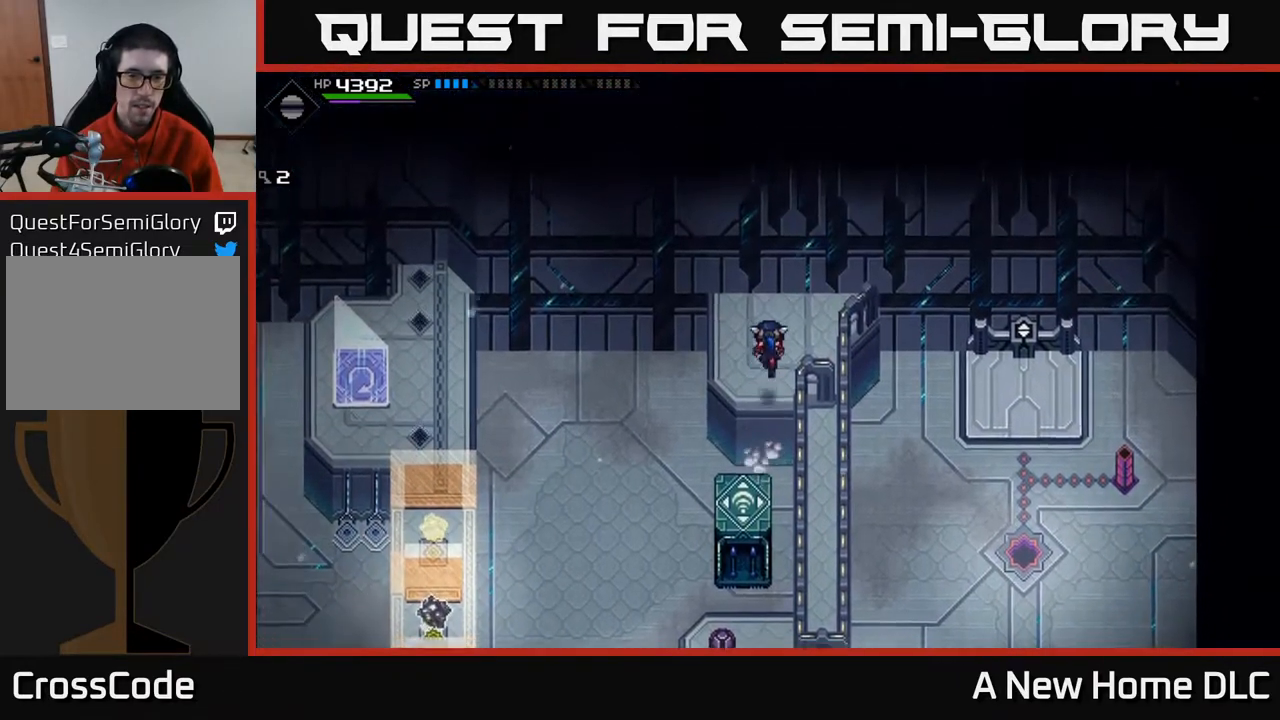
{"buttons": [], "left_stick": "center", "right_stick": "down-left", "events": [[100, "right_stick", "down-left"], [217, "left_stick", "down-left"], [317, "left_stick", "center"]]}
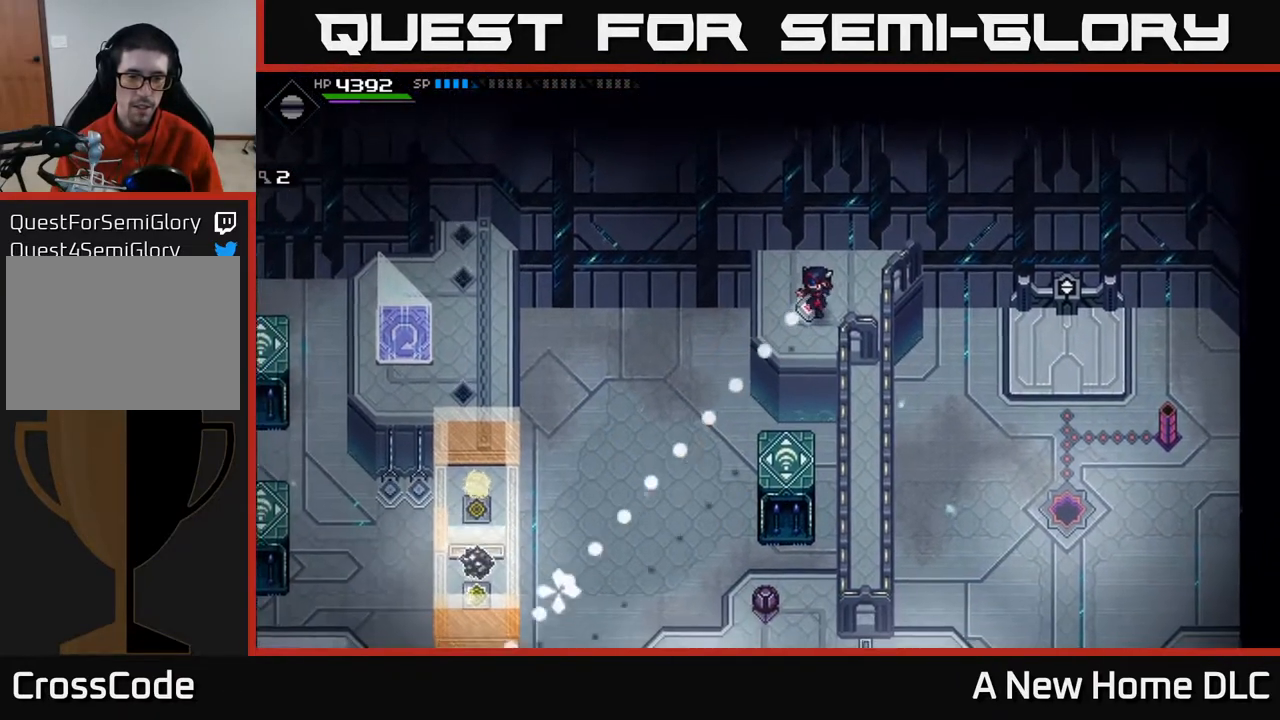
{"buttons": [], "left_stick": "center", "right_stick": "down-left", "events": []}
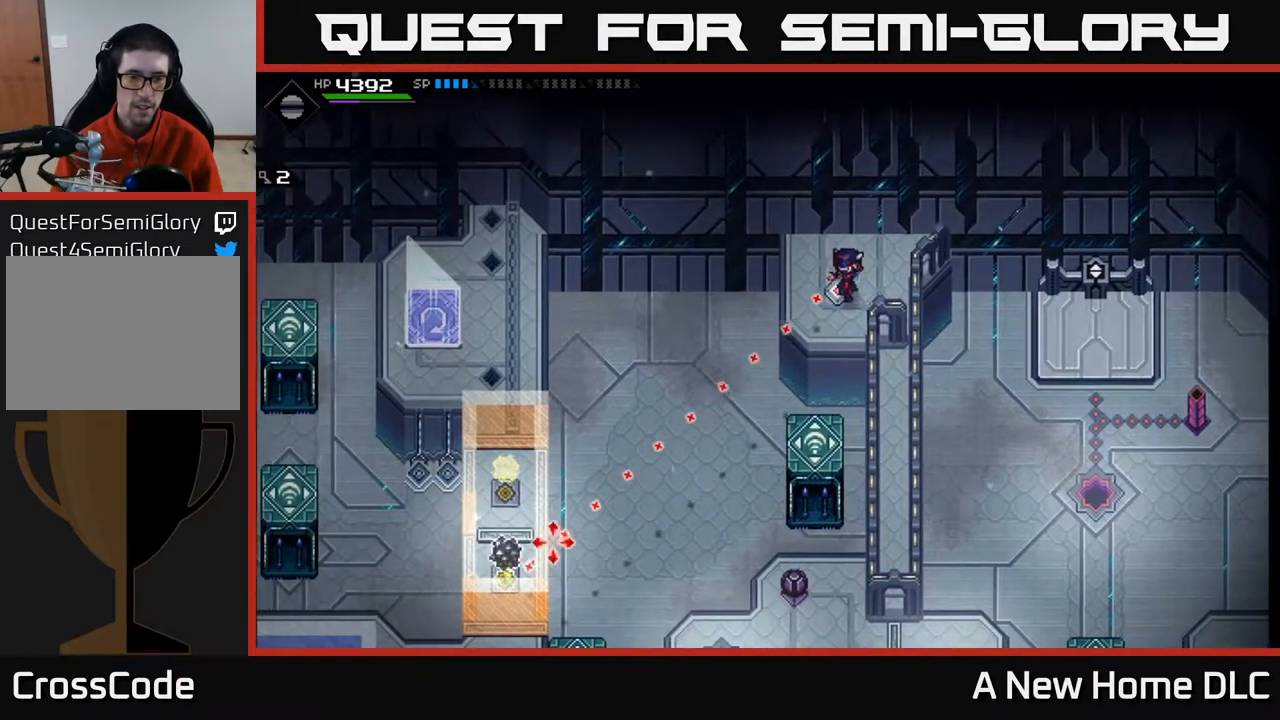
{"buttons": [], "left_stick": "center", "right_stick": "down-left", "events": [[400, "DPAD_RIGHT", "down"], [467, "DPAD_RIGHT", "up"]]}
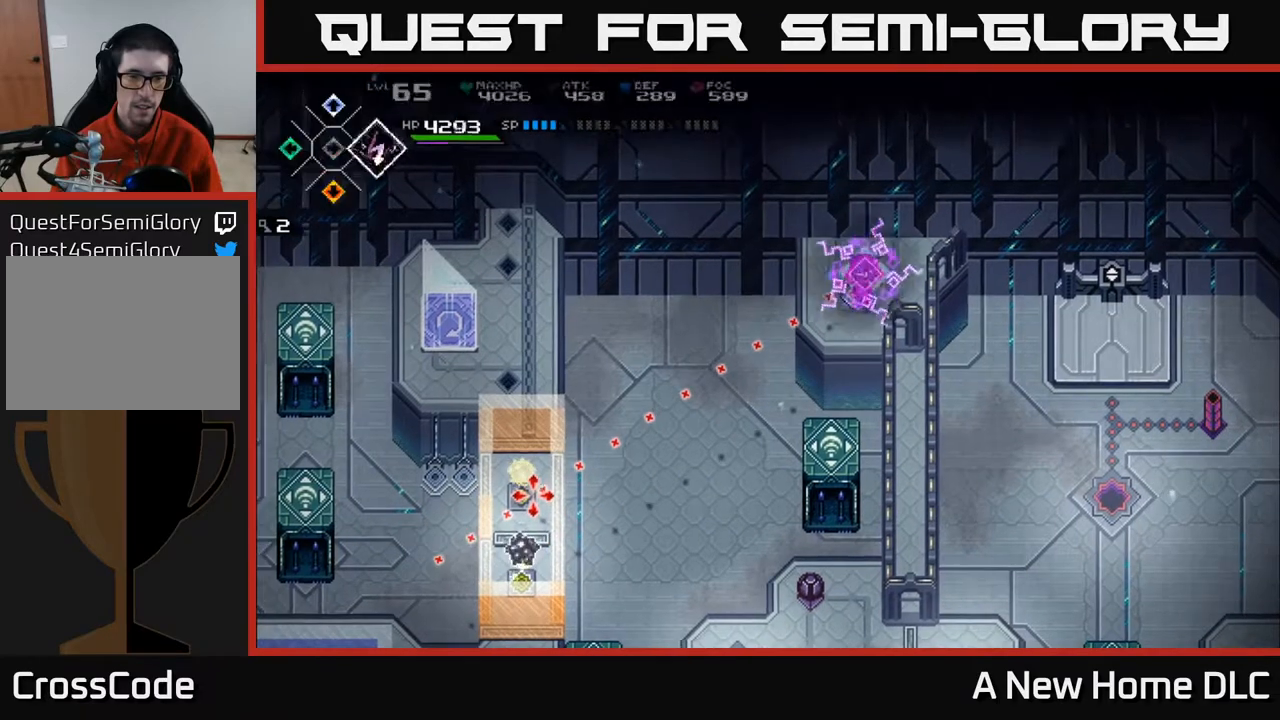
{"buttons": ["R1"], "left_stick": "center", "right_stick": "down-left", "events": [[450, "R1", "down"]]}
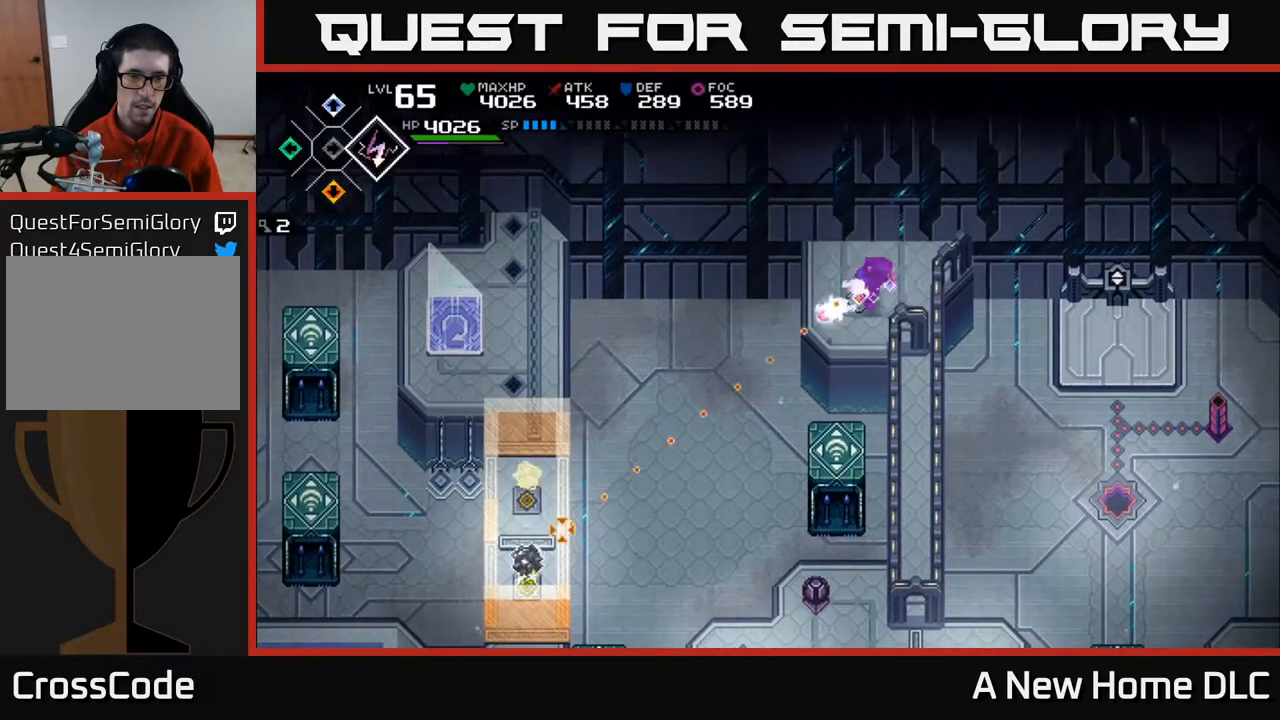
{"buttons": [], "left_stick": "center", "right_stick": "down-left", "events": [[67, "R1", "up"]]}
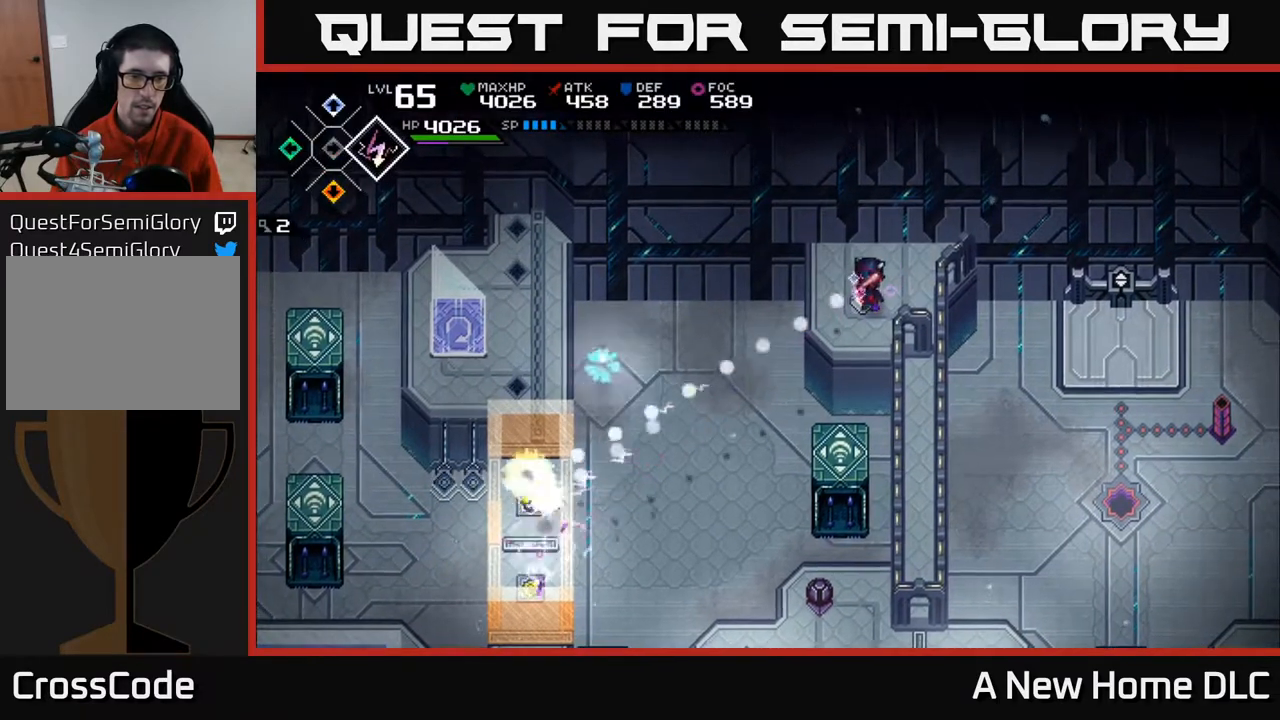
{"buttons": [], "left_stick": "center", "right_stick": "left", "events": [[417, "right_stick", "left"]]}
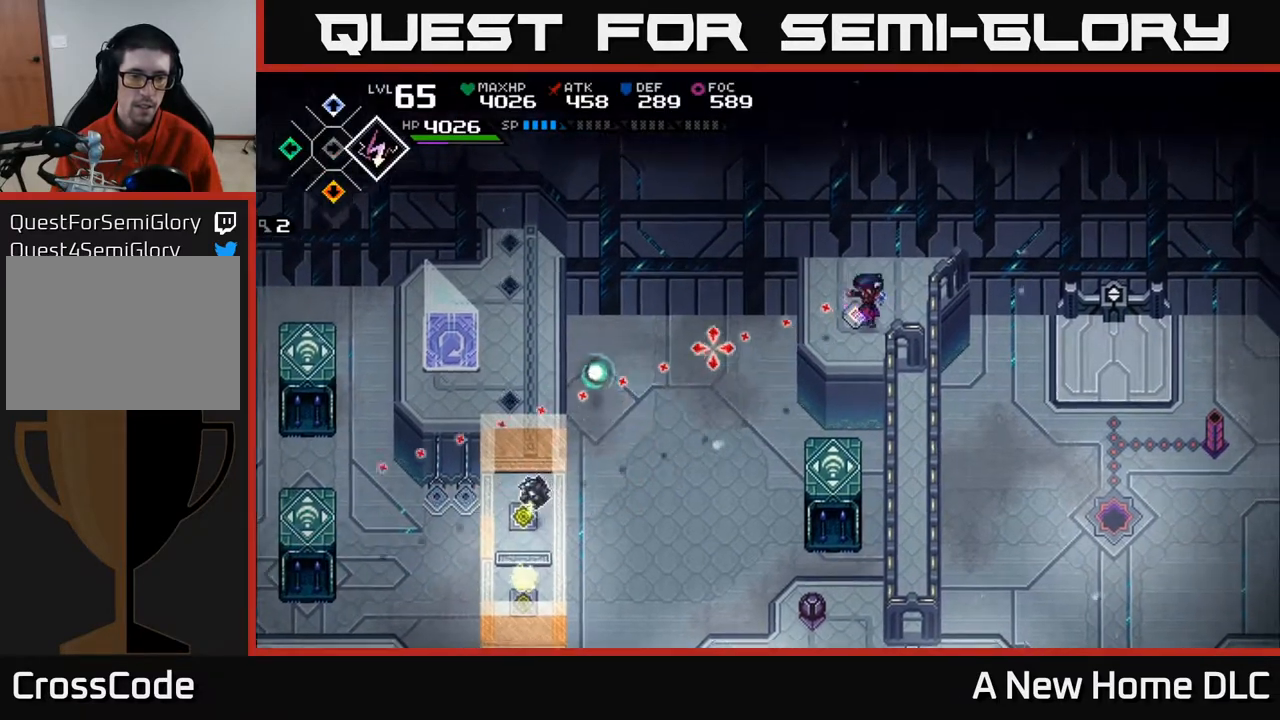
{"buttons": [], "left_stick": "center", "right_stick": "center", "events": [[33, "right_stick", "center"]]}
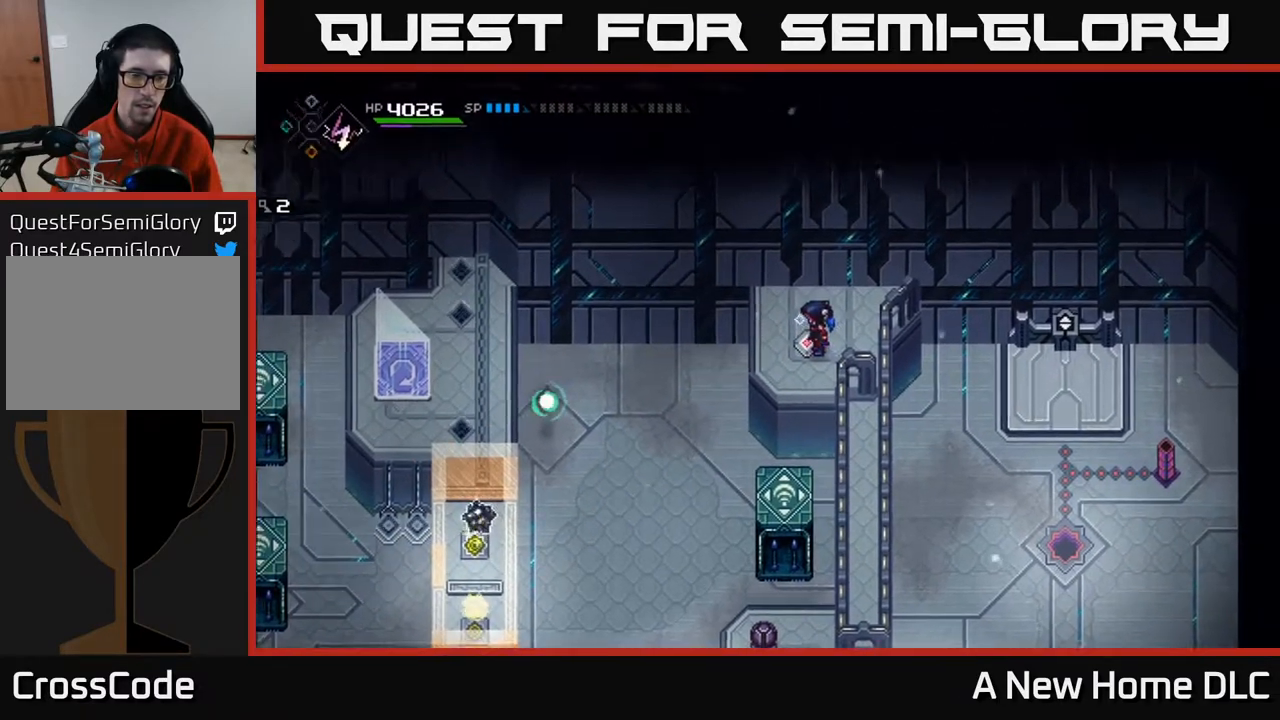
{"buttons": [], "left_stick": "center", "right_stick": "center", "events": []}
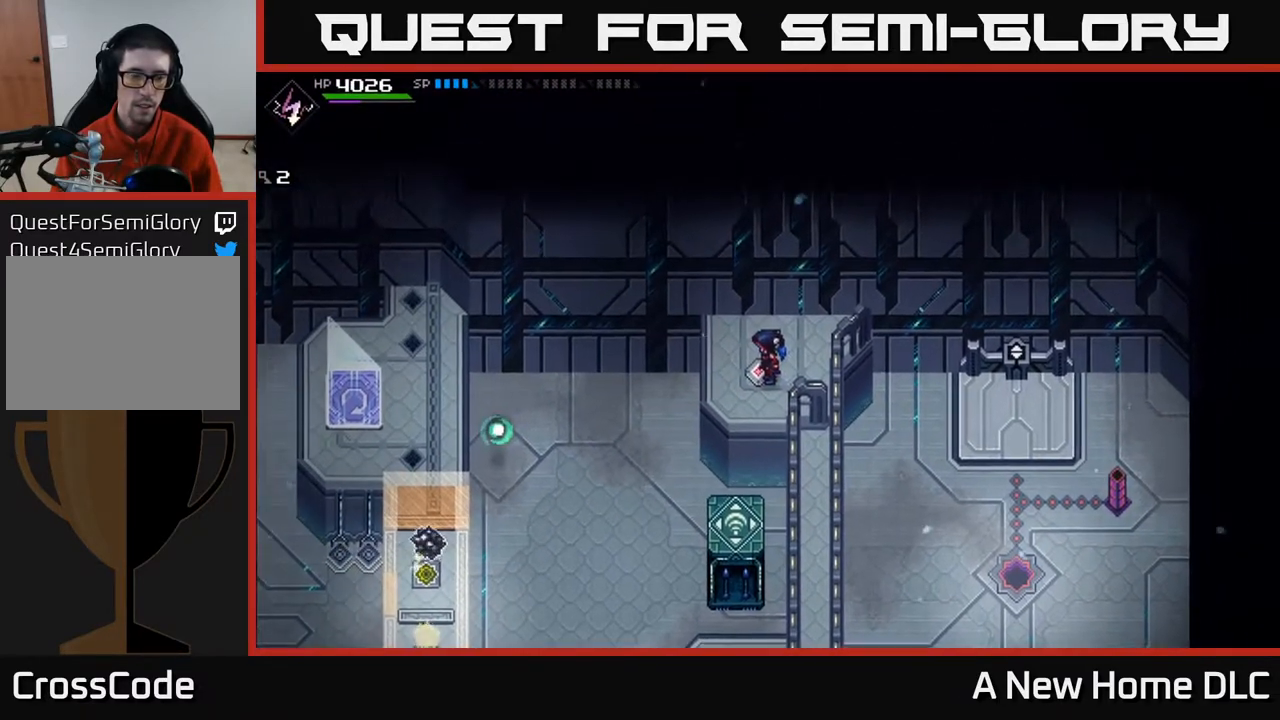
{"buttons": [], "left_stick": "center", "right_stick": "center", "events": []}
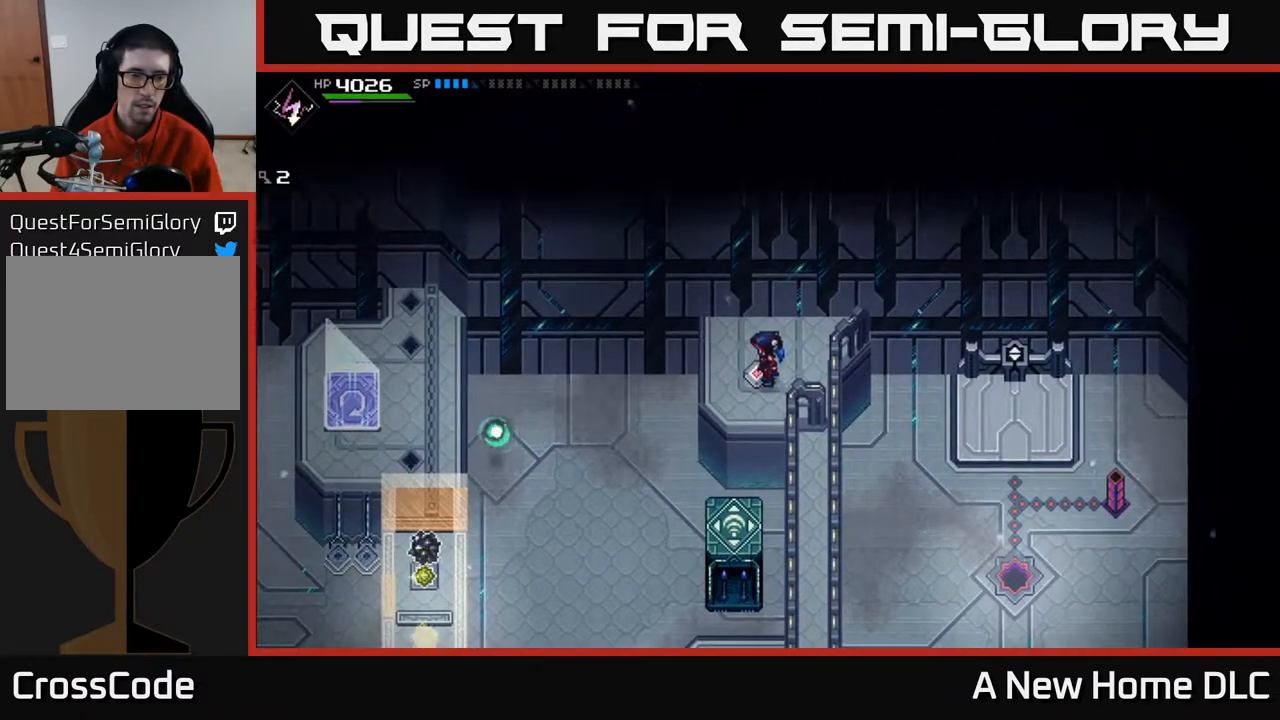
{"buttons": [], "left_stick": "center", "right_stick": "center", "events": []}
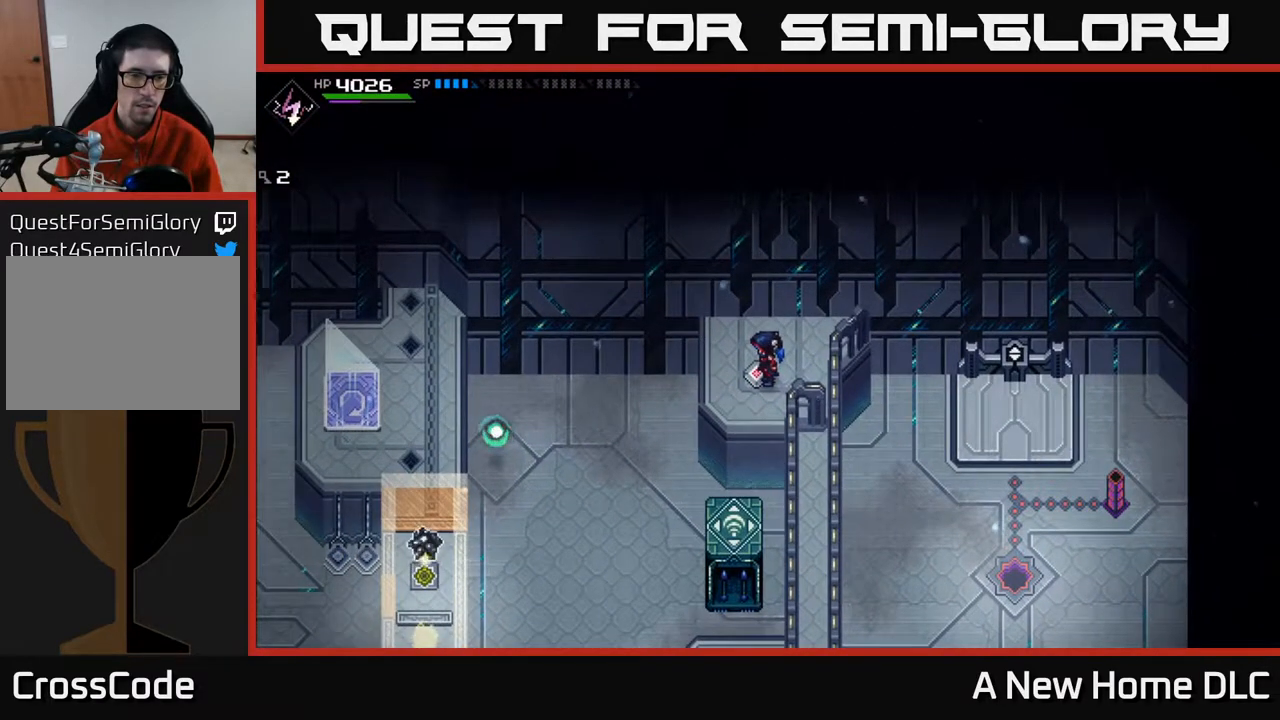
{"buttons": [], "left_stick": "down-left", "right_stick": "down", "events": [[233, "left_stick", "down-left"], [400, "right_stick", "down"]]}
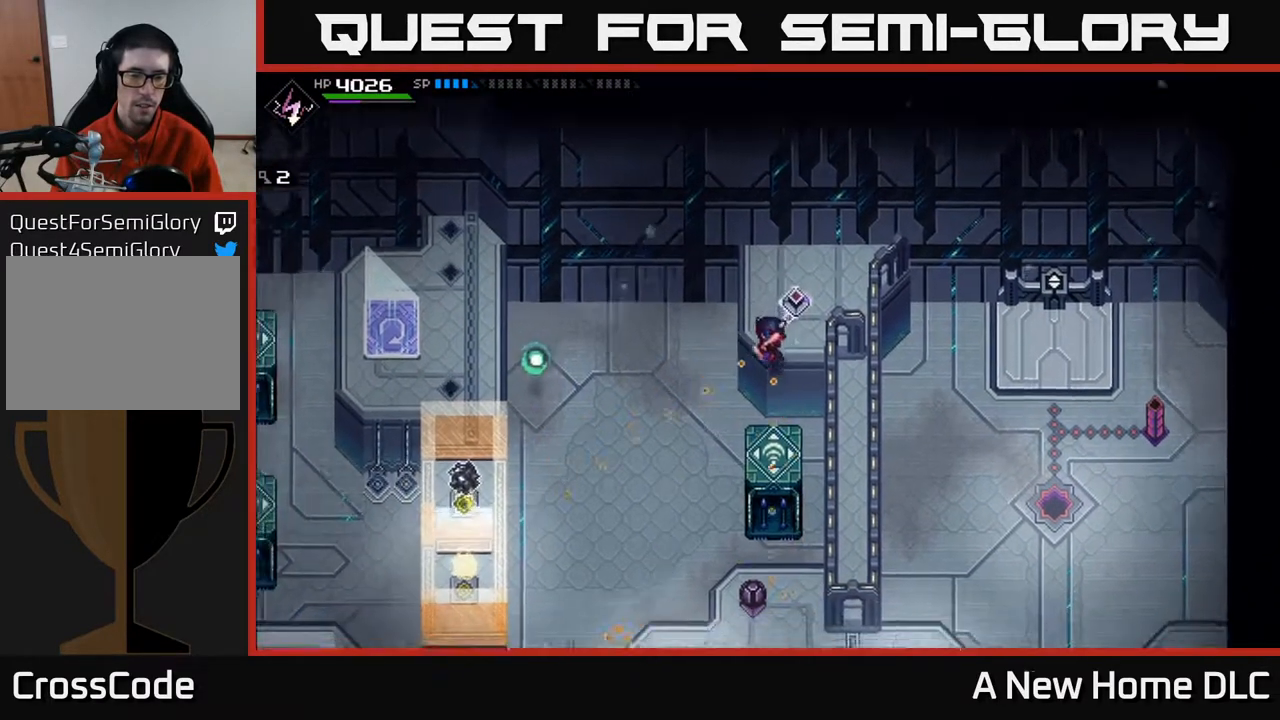
{"buttons": [], "left_stick": "center", "right_stick": "center", "events": [[133, "right_stick", "center"], [267, "left_stick", "left"], [433, "left_stick", "center"]]}
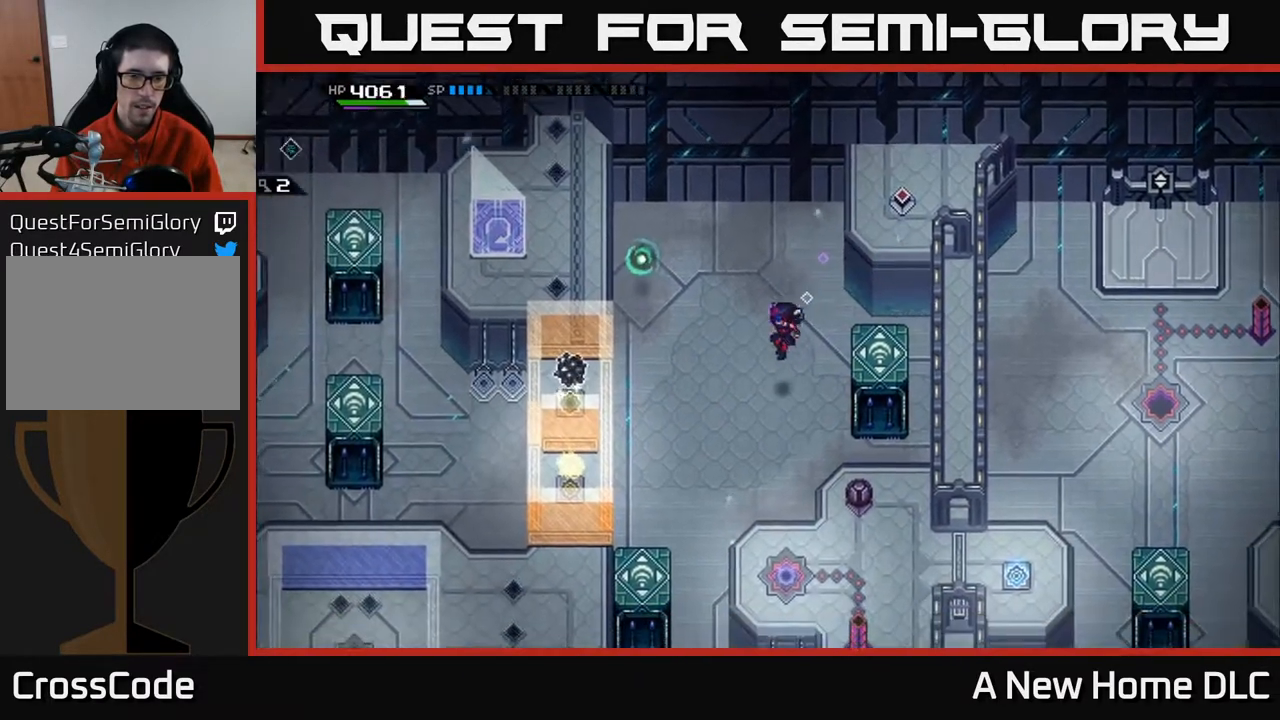
{"buttons": [], "left_stick": "center", "right_stick": "center", "events": [[17, "DPAD_LEFT", "down"], [150, "DPAD_LEFT", "up"]]}
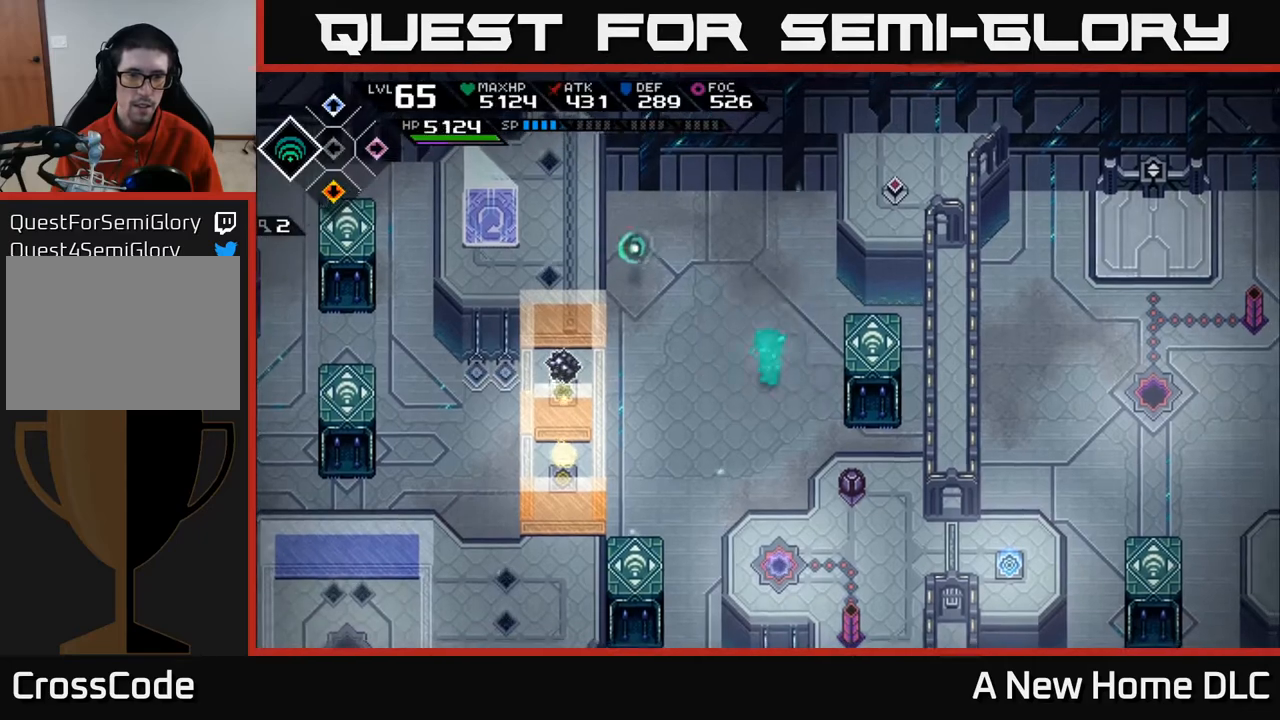
{"buttons": [], "left_stick": "up", "right_stick": "up", "events": [[133, "left_stick", "left"], [217, "right_stick", "up"], [500, "left_stick", "up"]]}
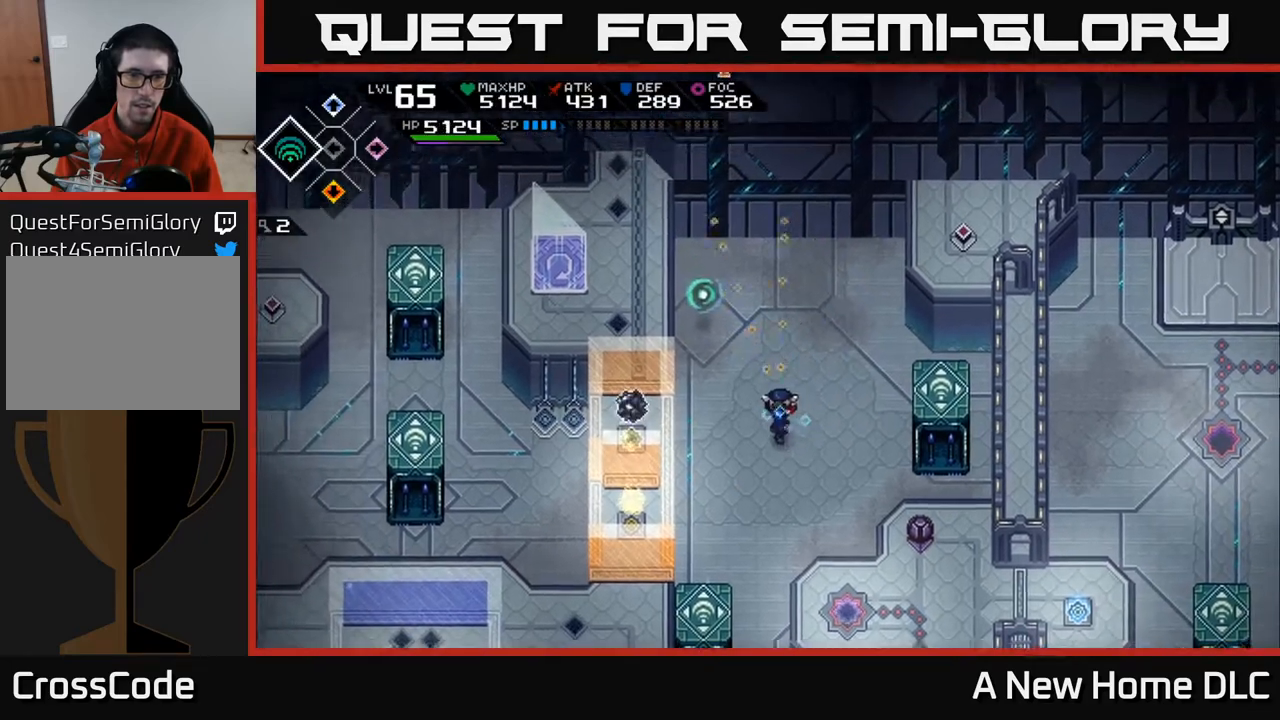
{"buttons": [], "left_stick": "up-left", "right_stick": "down", "events": [[133, "right_stick", "left"], [233, "right_stick", "down"], [450, "left_stick", "up-left"]]}
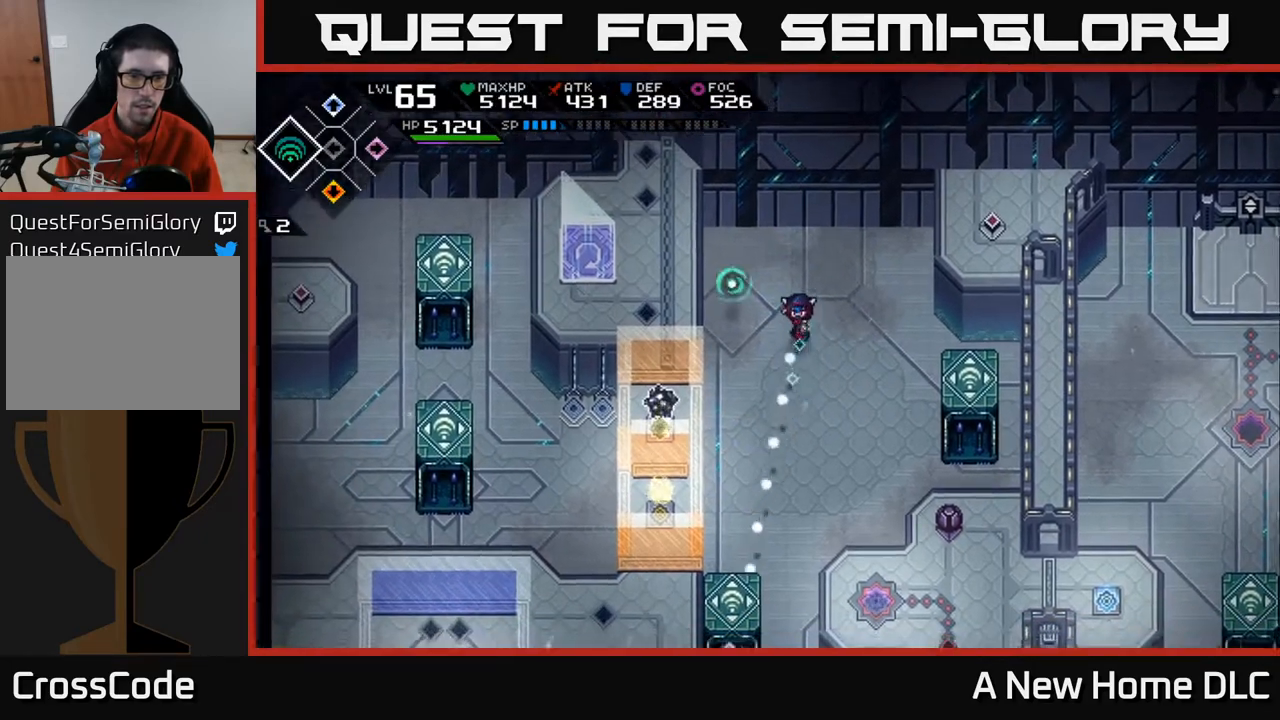
{"buttons": [], "left_stick": "up-left", "right_stick": "down", "events": []}
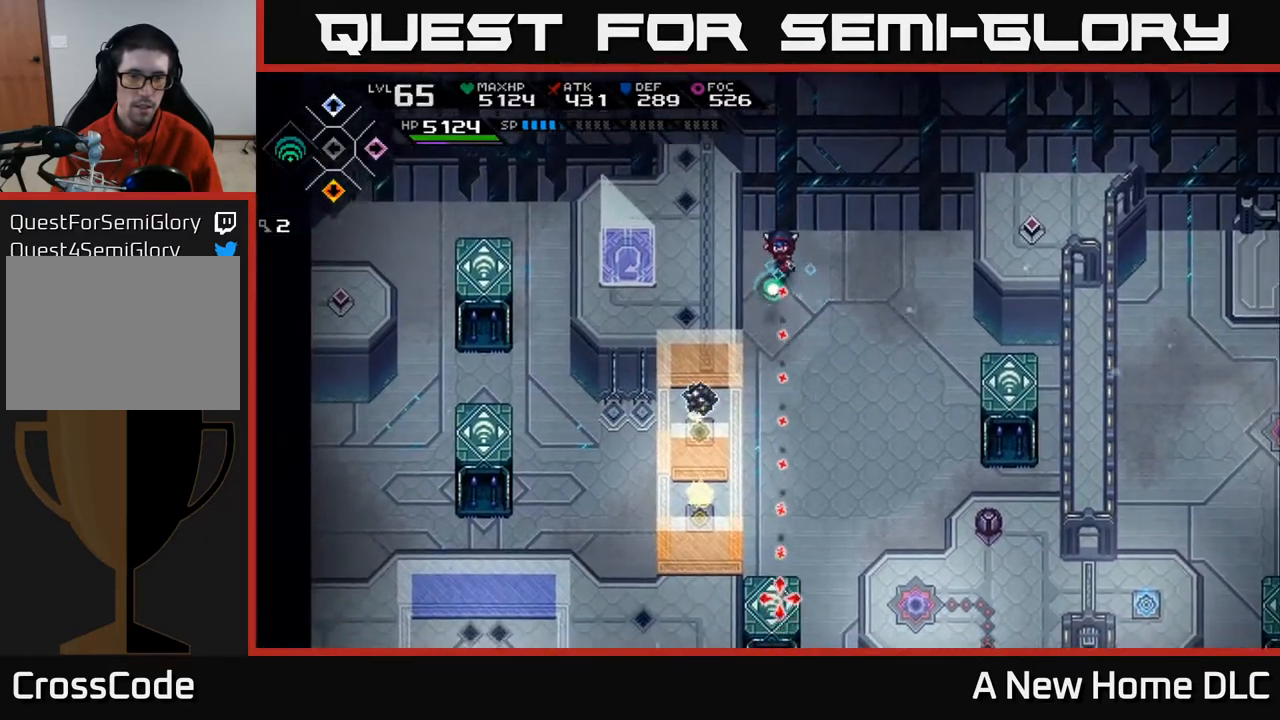
{"buttons": [], "left_stick": "right", "right_stick": "down", "events": [[83, "left_stick", "up"], [150, "R1", "down"], [250, "R1", "up"], [267, "left_stick", "center"], [500, "left_stick", "right"]]}
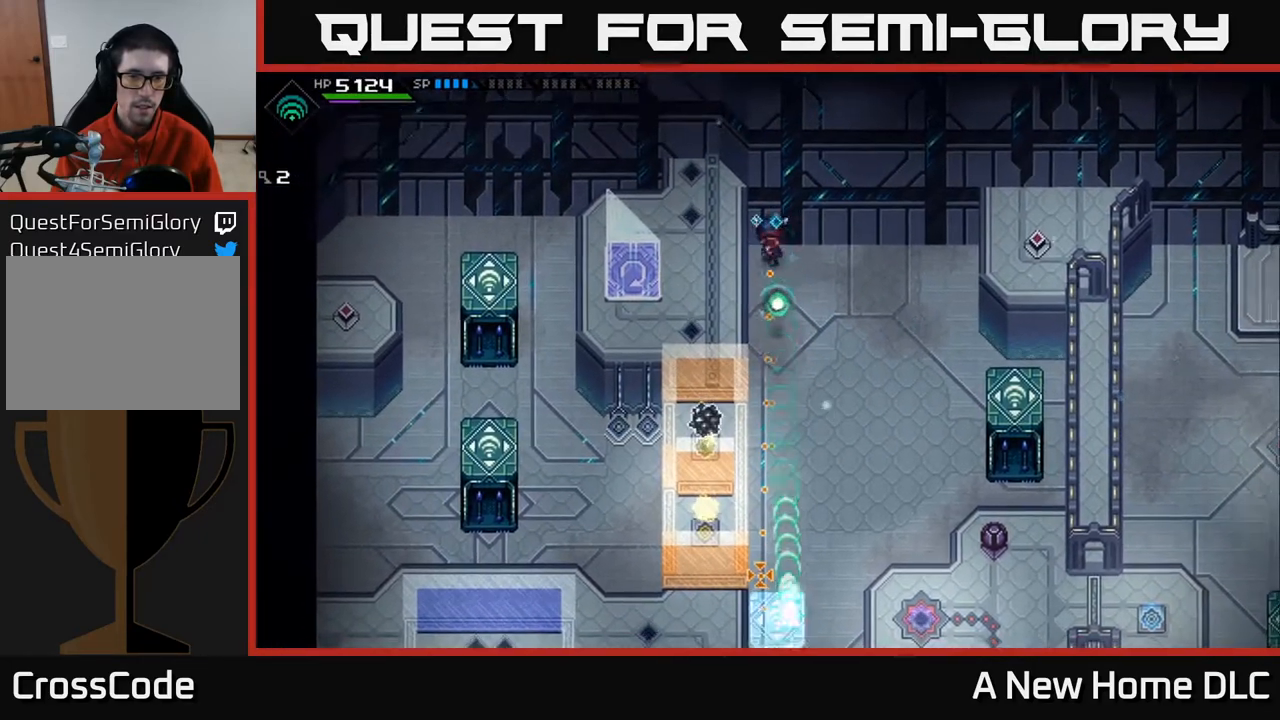
{"buttons": [], "left_stick": "up-right", "right_stick": "down", "events": [[67, "left_stick", "center"], [267, "left_stick", "up"], [433, "left_stick", "up-right"]]}
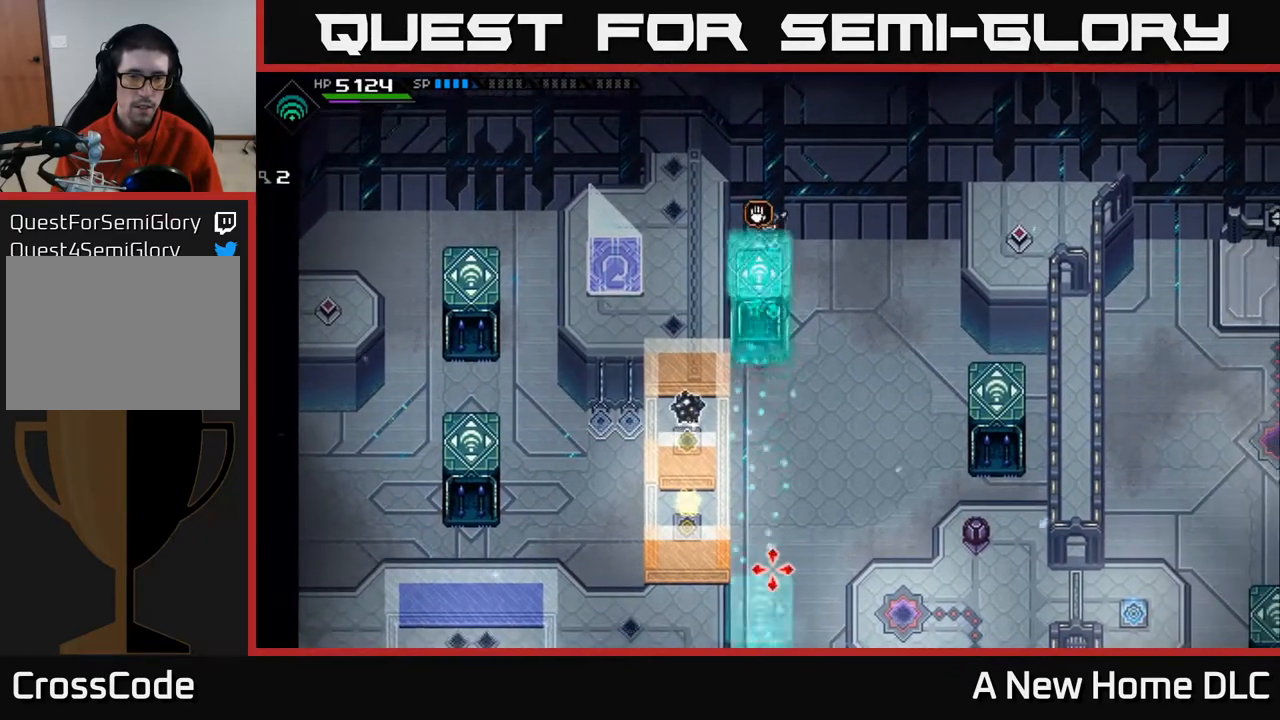
{"buttons": [], "left_stick": "down-right", "right_stick": "center", "events": [[67, "left_stick", "center"], [217, "left_stick", "down-right"], [483, "right_stick", "center"]]}
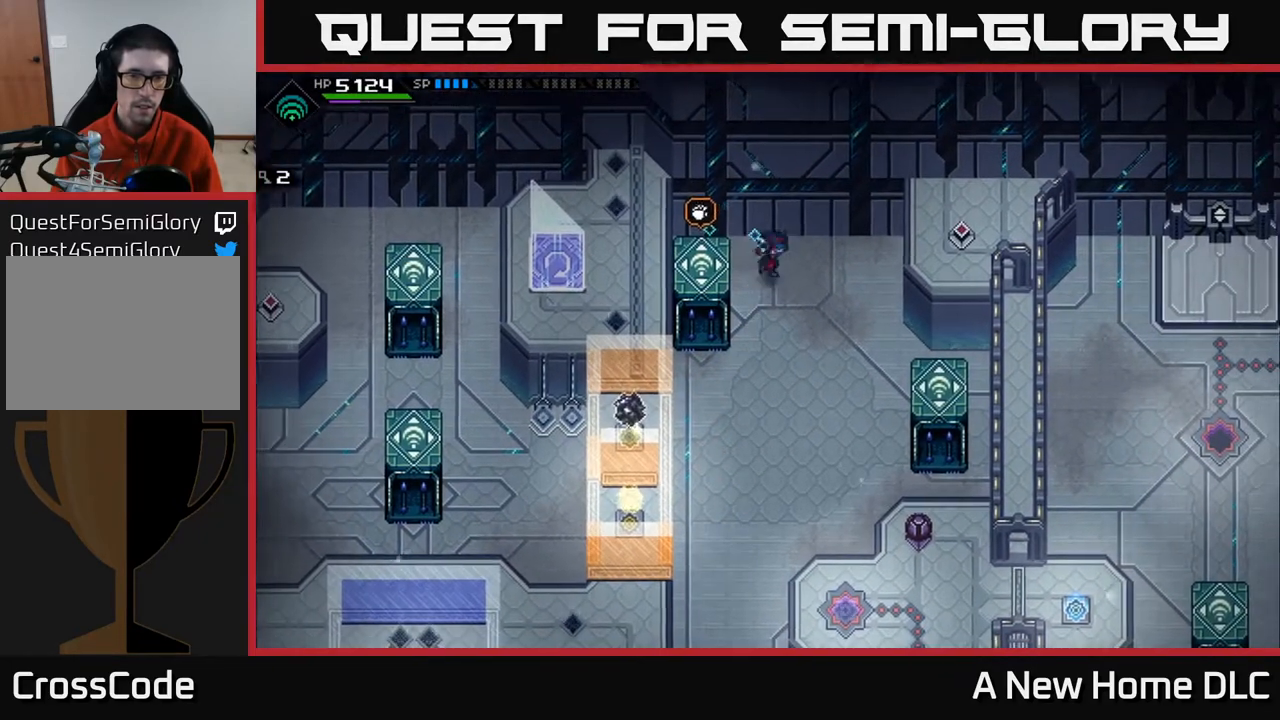
{"buttons": [], "left_stick": "center", "right_stick": "center", "events": [[50, "left_stick", "center"]]}
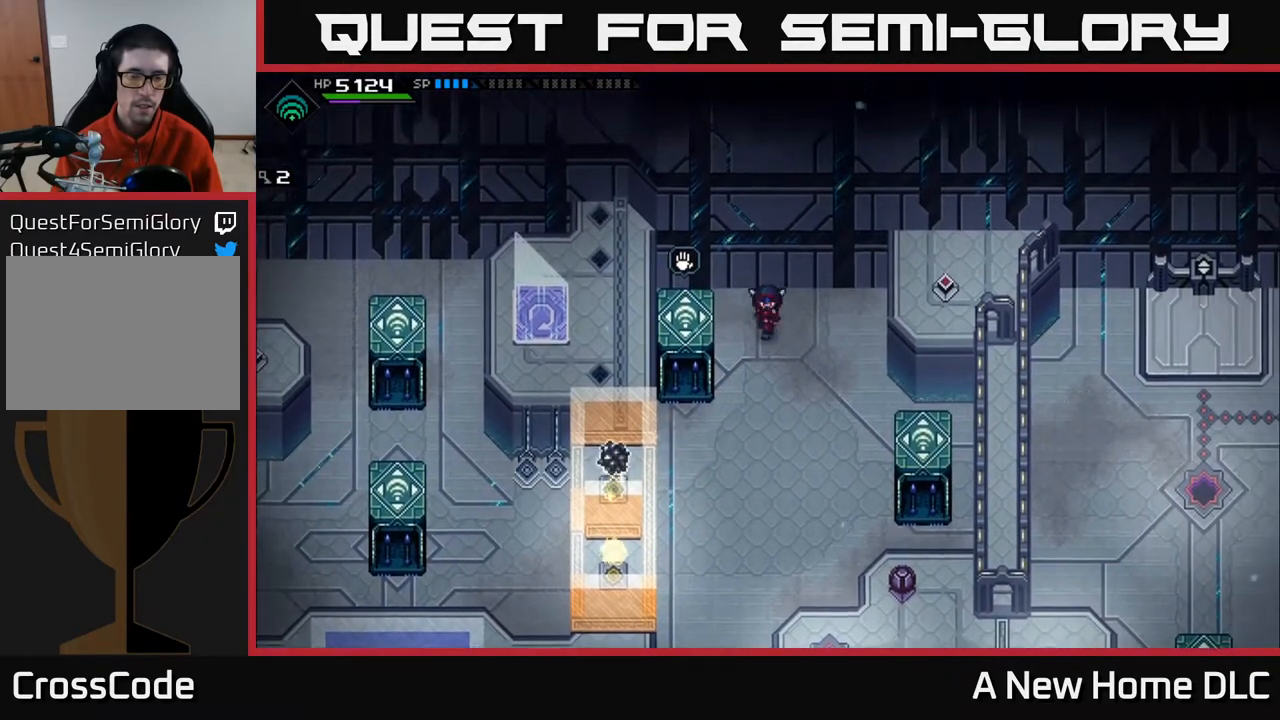
{"buttons": [], "left_stick": "center", "right_stick": "center", "events": [[17, "left_stick", "down"], [200, "left_stick", "left"], [317, "left_stick", "center"]]}
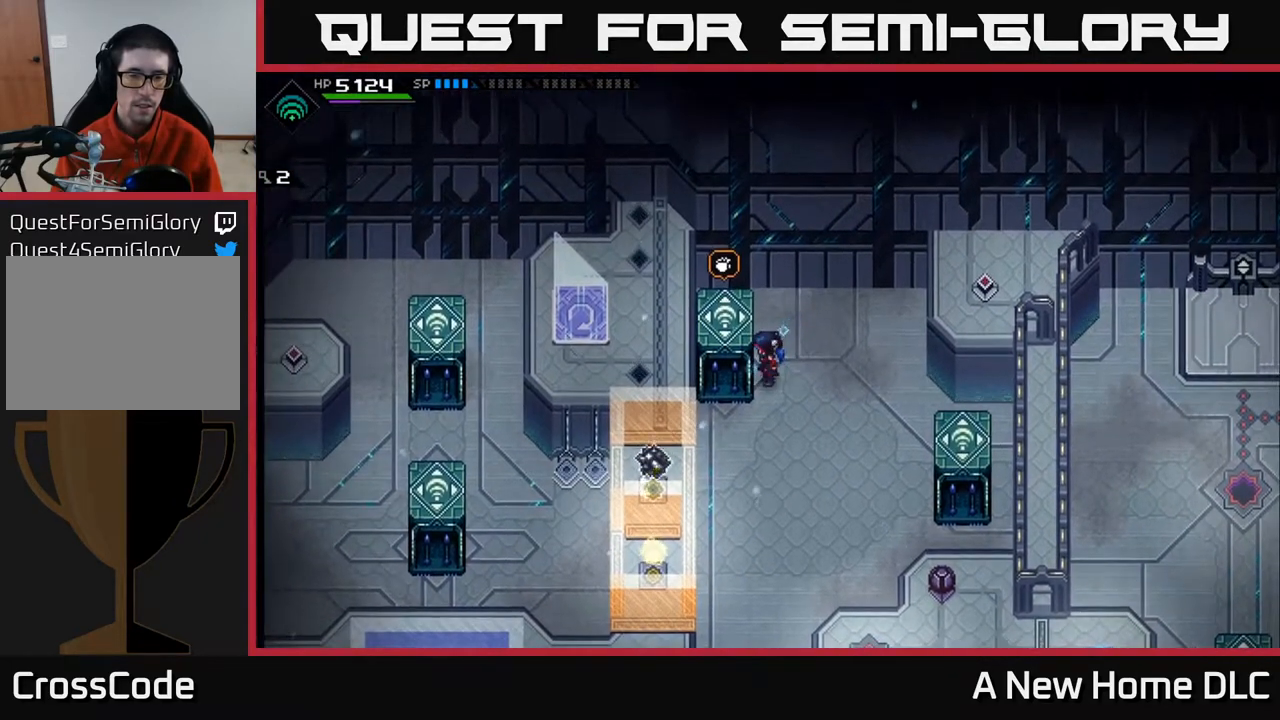
{"buttons": [], "left_stick": "down", "right_stick": "center", "events": [[150, "left_stick", "down"]]}
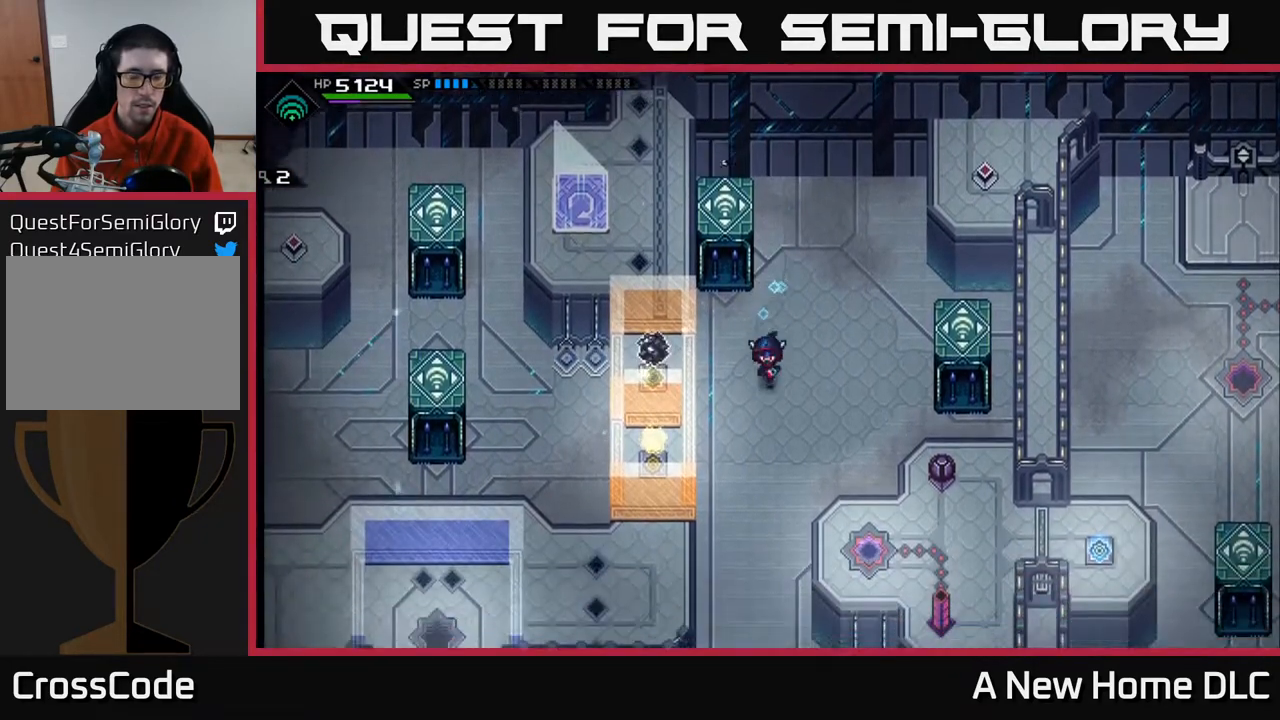
{"buttons": [], "left_stick": "down", "right_stick": "center", "events": []}
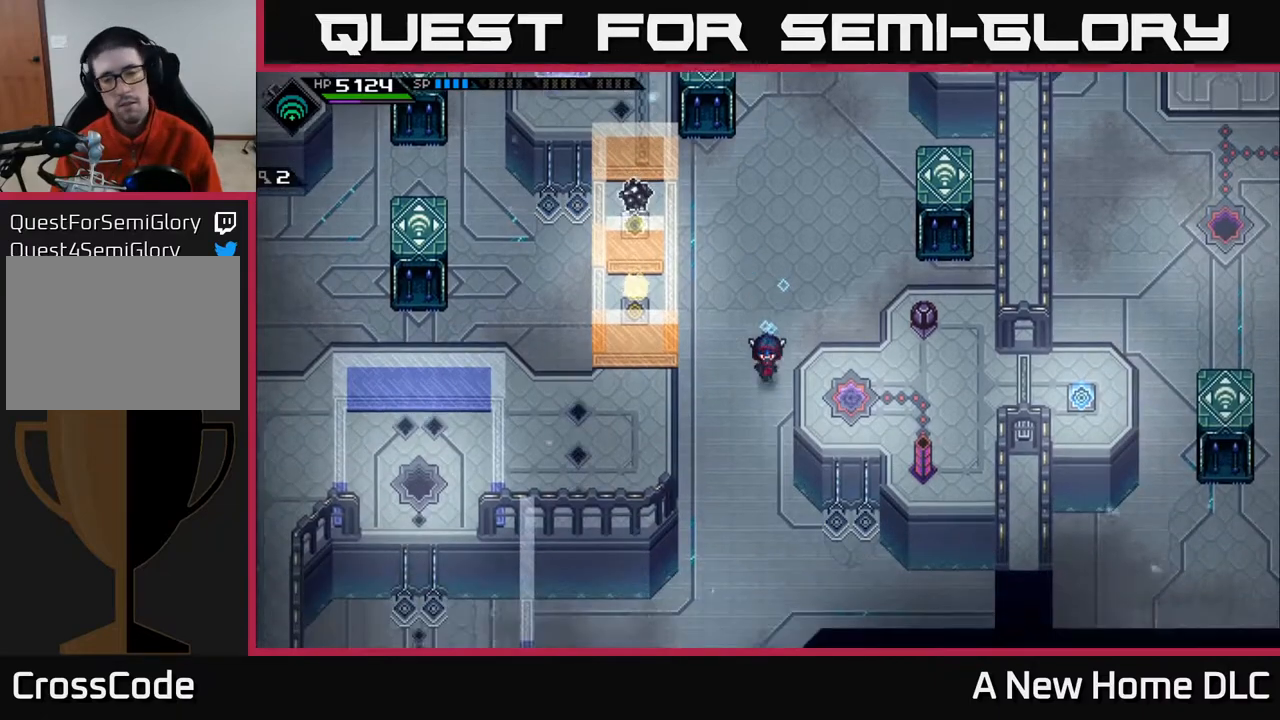
{"buttons": [], "left_stick": "center", "right_stick": "center", "events": [[17, "left_stick", "center"]]}